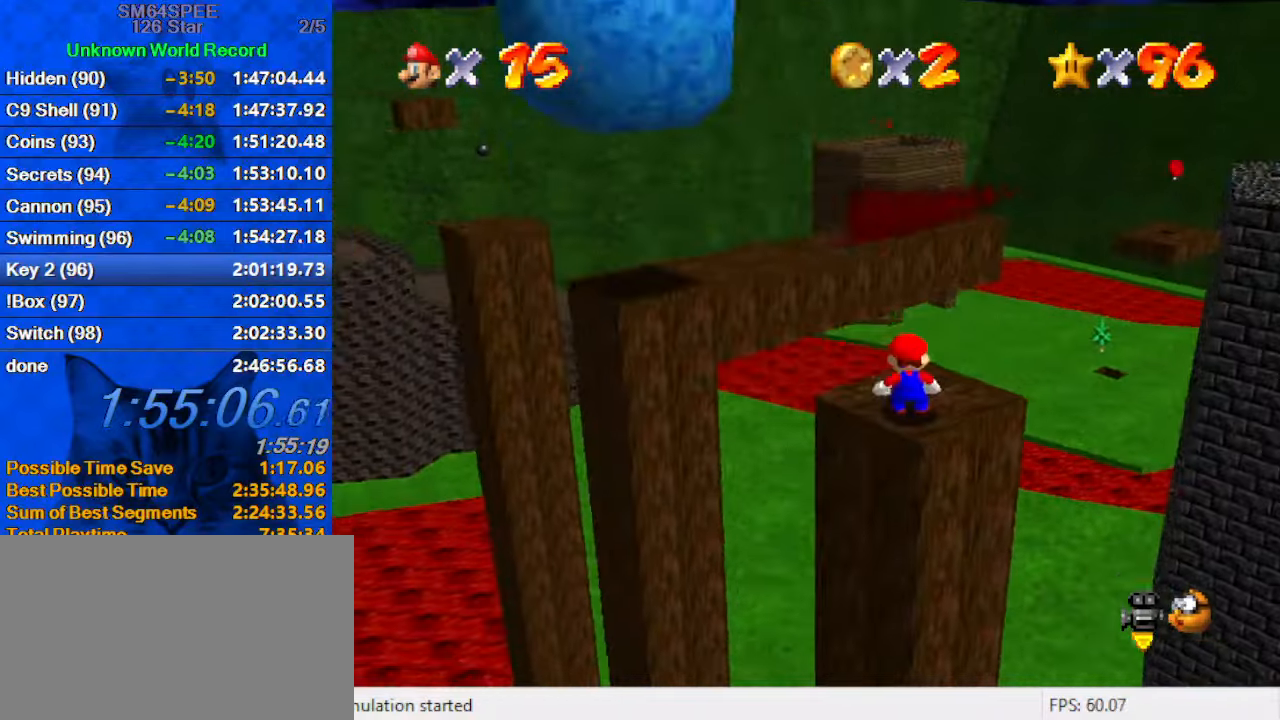
Gameplay with keyboard; each line is a JSON object with the keys held at the frame after it. "events" lists presses ("down") and releases ("up") of "a", "c", "ctrl", "d", "down", "left", "return", "right", "s", "shift", "up", "w", "x" and "y" between this image and that frame as [ms after this image, input, new state], when the widget could be followed in between. No other keys are recorded. Mouse input is not recorded.
{"keys": [], "events": []}
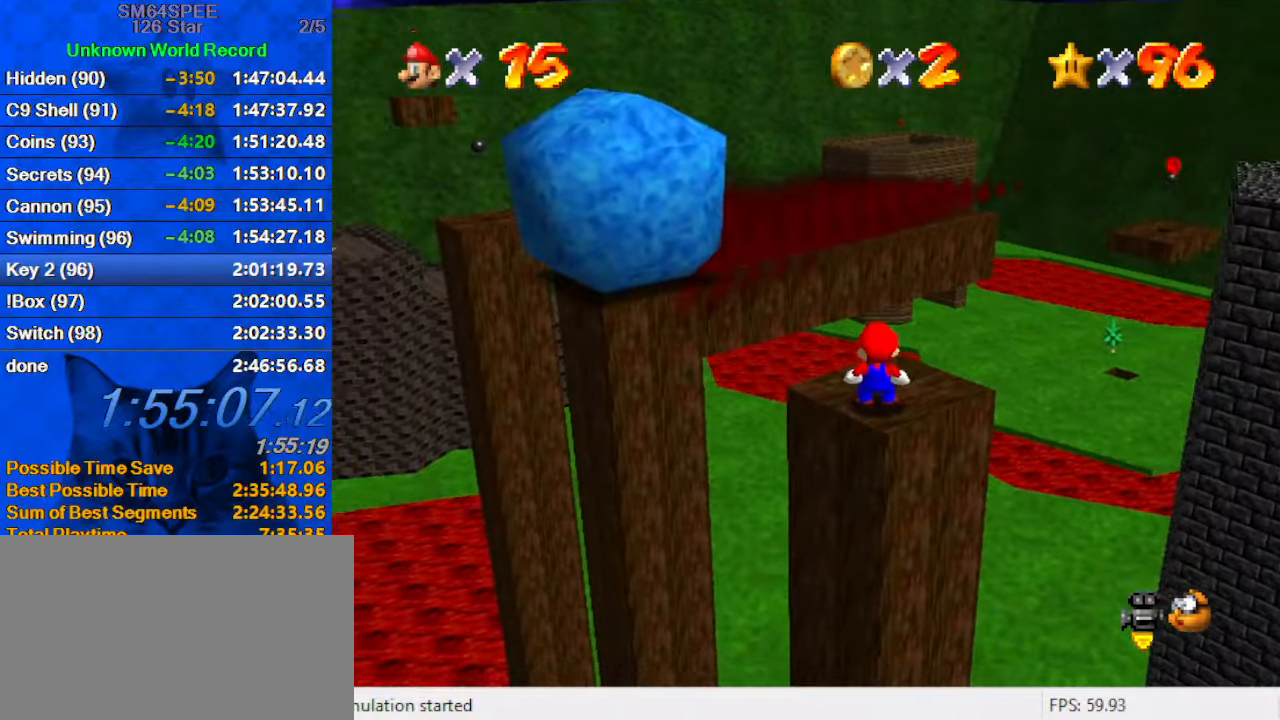
{"keys": [], "events": []}
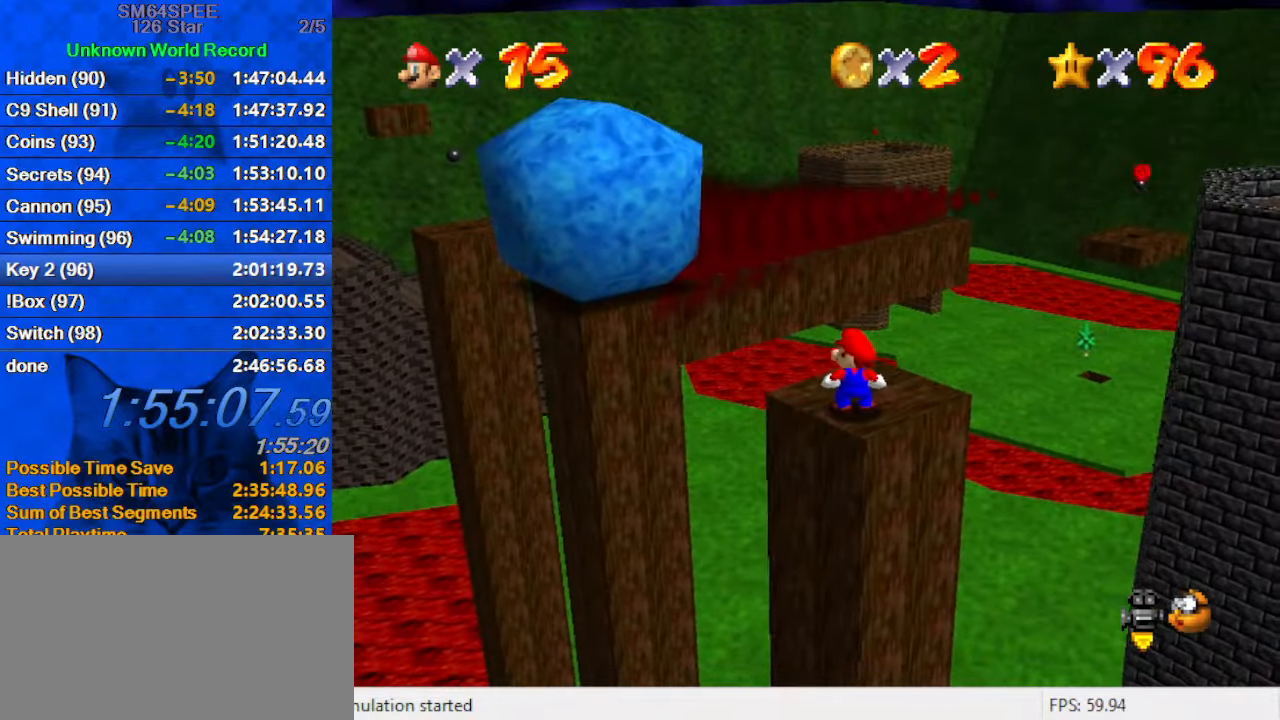
{"keys": ["up"], "events": [[400, "up", "down"]]}
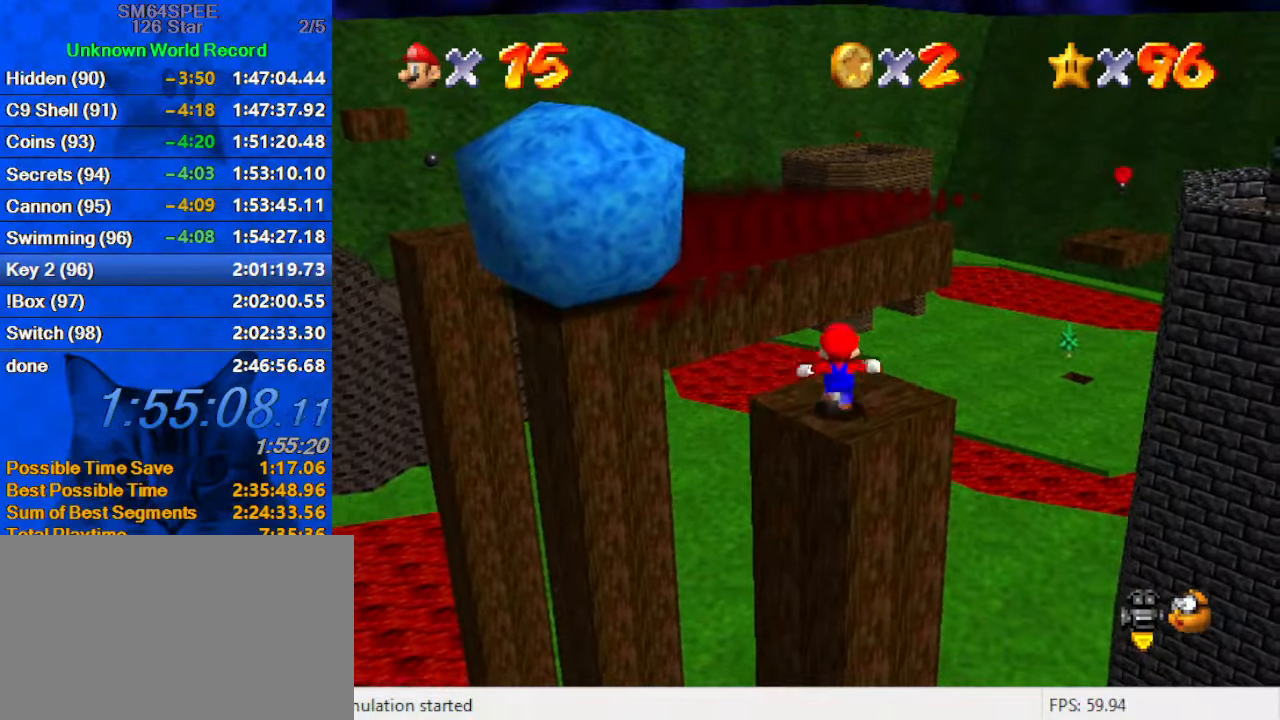
{"keys": ["up", "w"], "events": [[167, "y", "down"], [267, "shift", "down"], [367, "y", "up"], [400, "shift", "up"], [500, "w", "down"]]}
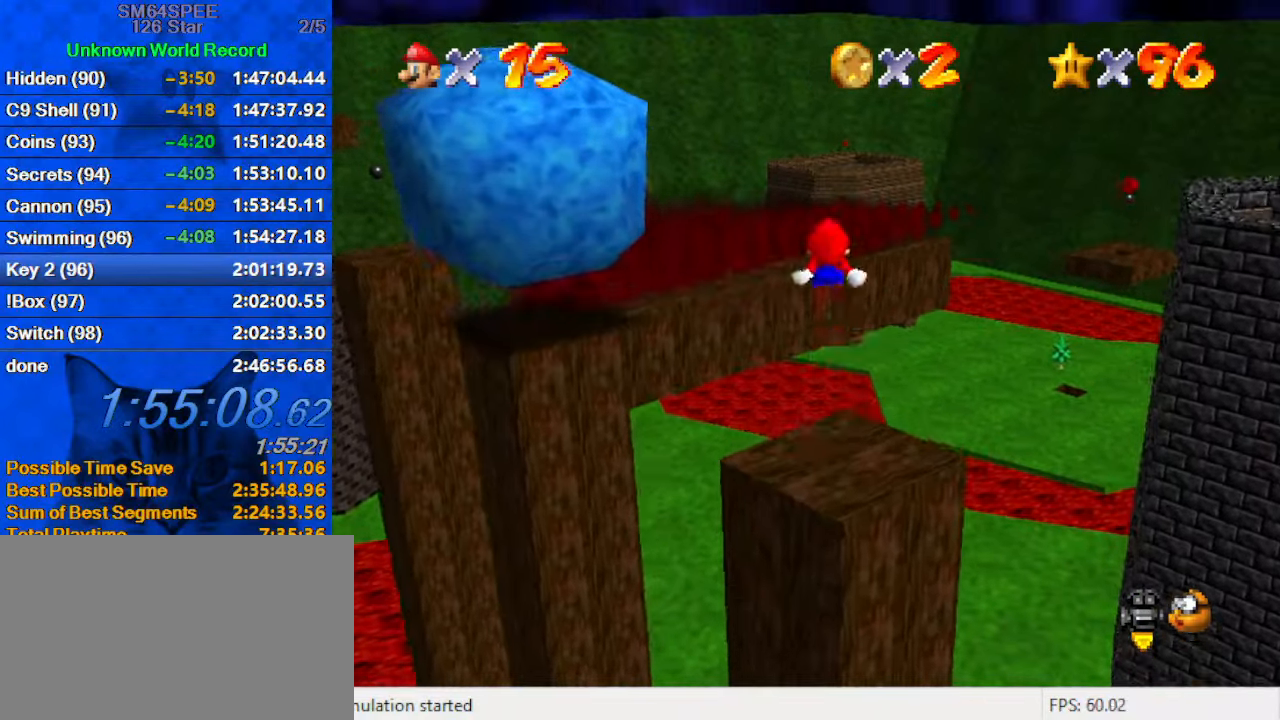
{"keys": [], "events": [[67, "a", "down"], [100, "left", "down"], [133, "w", "up"], [233, "a", "up"], [333, "up", "up"], [367, "left", "up"]]}
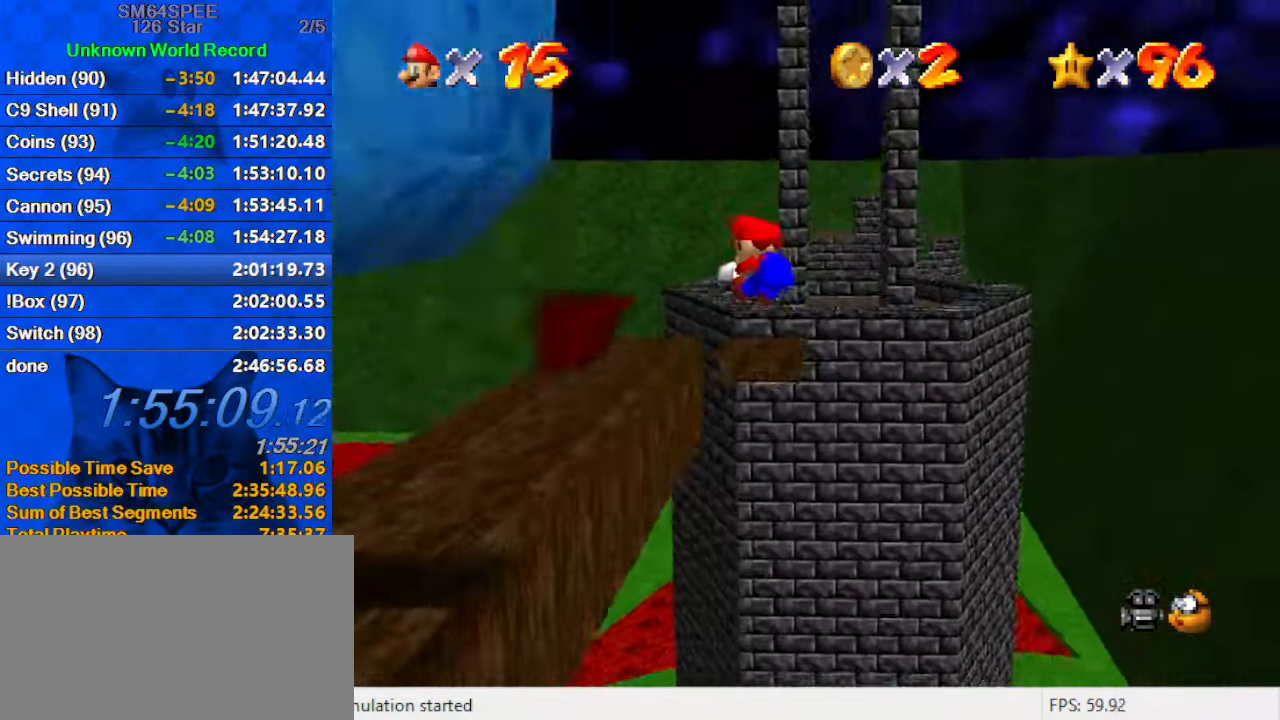
{"keys": ["right", "up"], "events": [[33, "down", "down"], [267, "down", "up"], [433, "right", "down"], [433, "up", "down"]]}
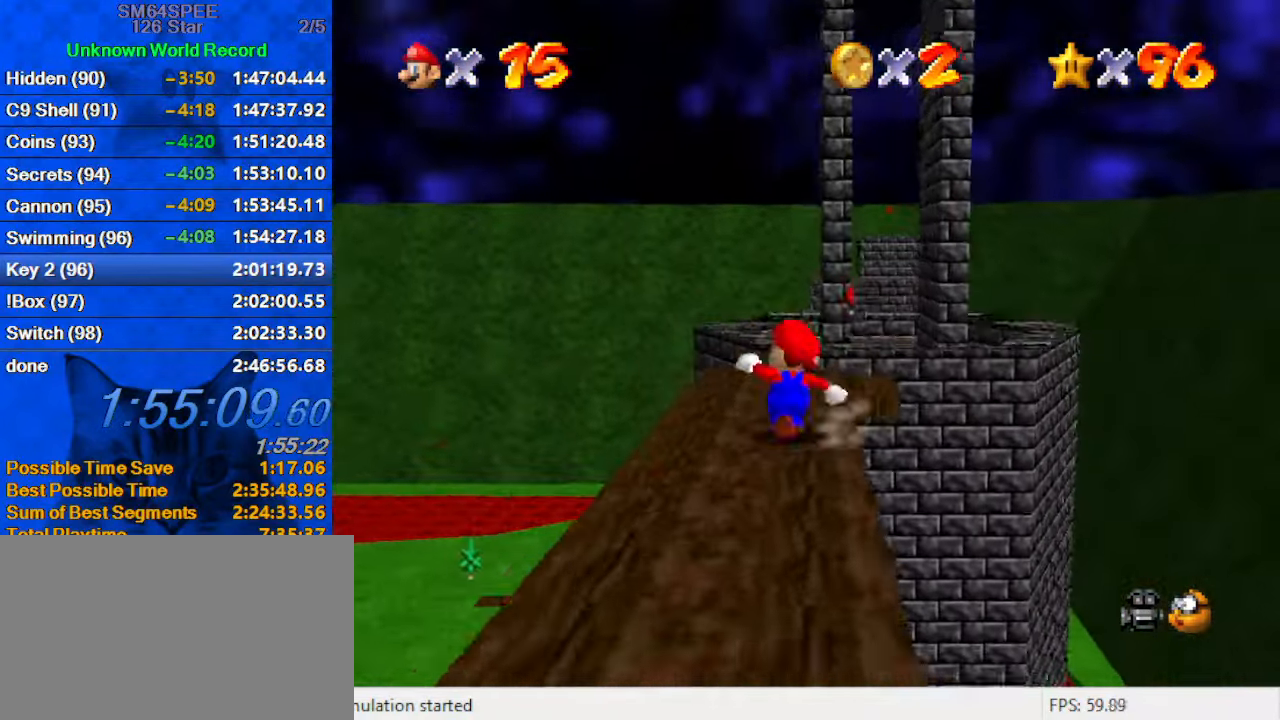
{"keys": ["up"], "events": [[166, "right", "up"], [333, "y", "down"], [366, "shift", "down"], [399, "right", "down"], [499, "y", "up"], [533, "right", "up"], [533, "shift", "up"]]}
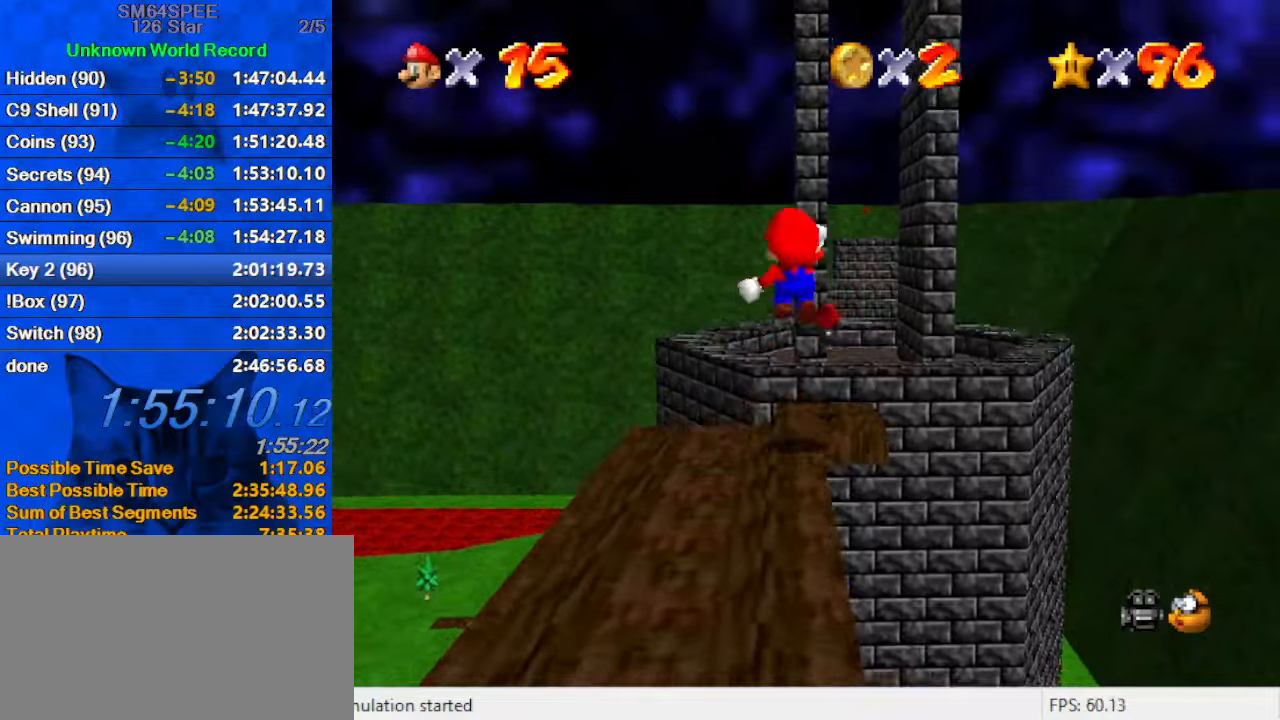
{"keys": ["down", "right"], "events": [[166, "a", "down"], [166, "s", "down"], [300, "a", "up"], [300, "s", "up"], [400, "up", "up"], [500, "down", "down"], [500, "right", "down"]]}
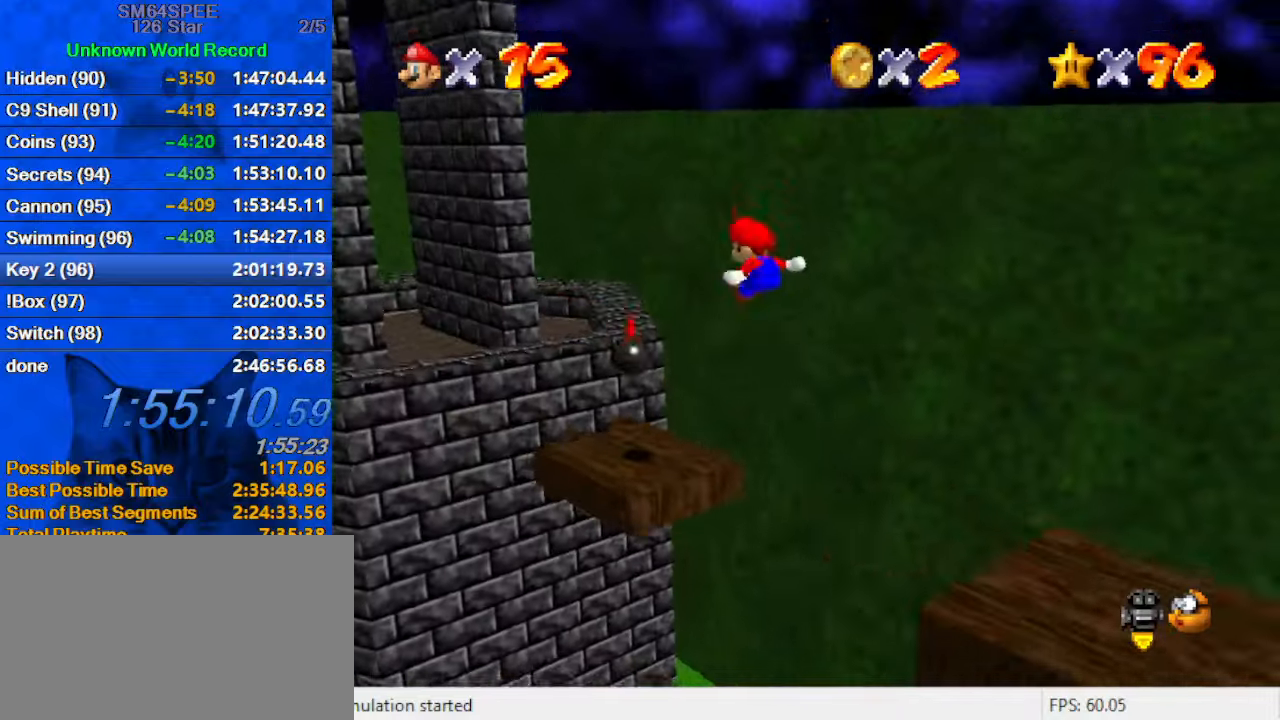
{"keys": ["left", "up", "y"], "events": [[133, "y", "down"], [200, "down", "up"], [266, "right", "up"], [300, "left", "down"], [366, "up", "down"]]}
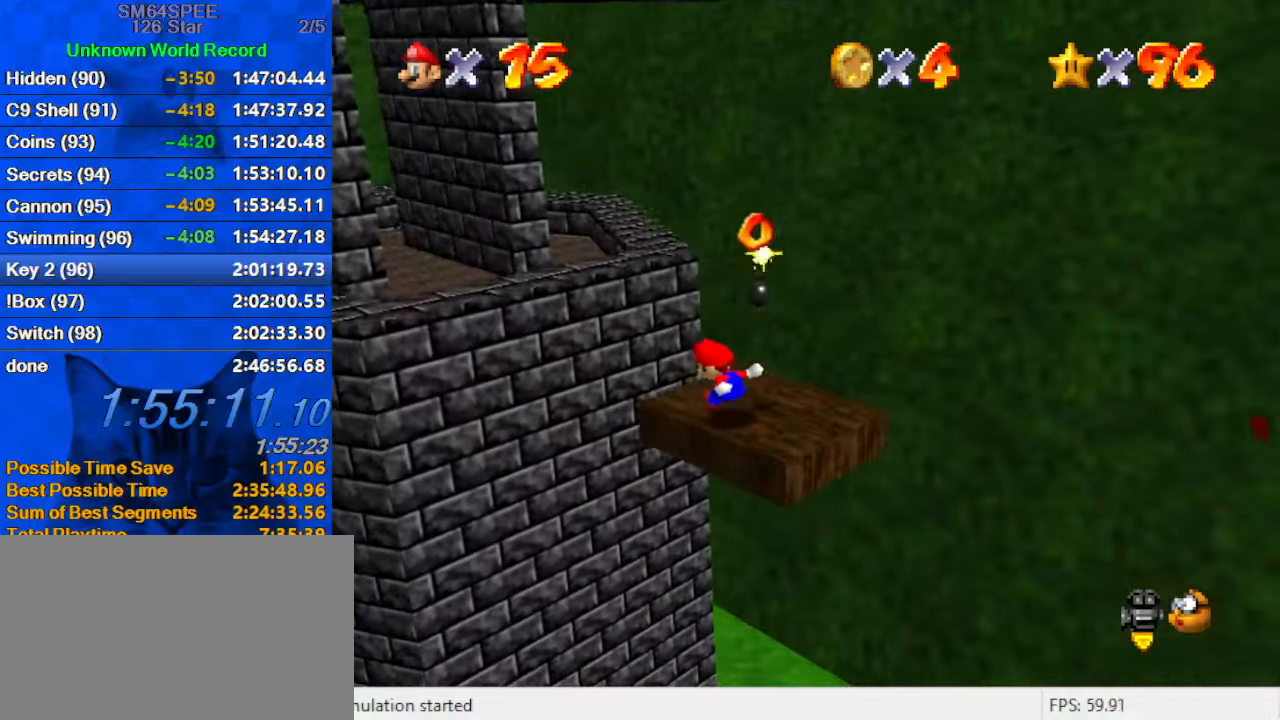
{"keys": ["right", "up"], "events": [[100, "shift", "down"], [200, "shift", "up"], [233, "shift", "down"], [433, "shift", "up"], [466, "y", "up"], [500, "left", "up"], [500, "right", "down"]]}
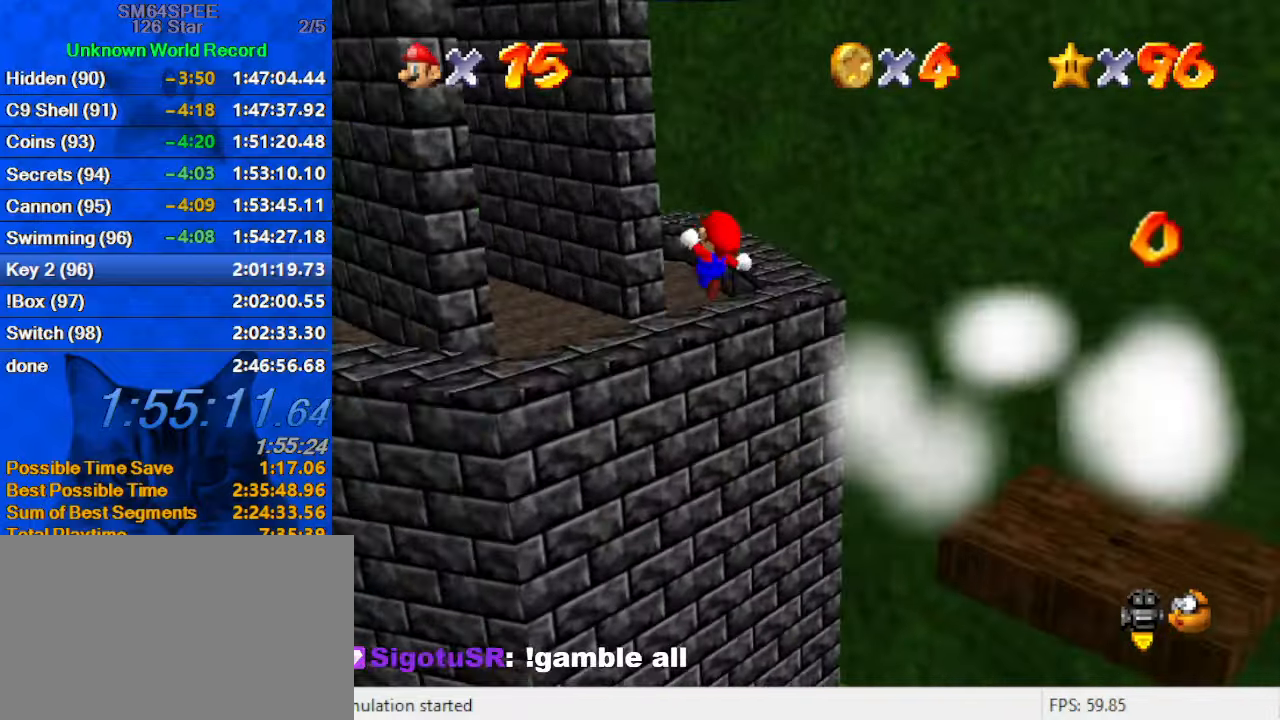
{"keys": ["right"], "events": [[100, "d", "down"], [200, "up", "up"], [300, "d", "up"]]}
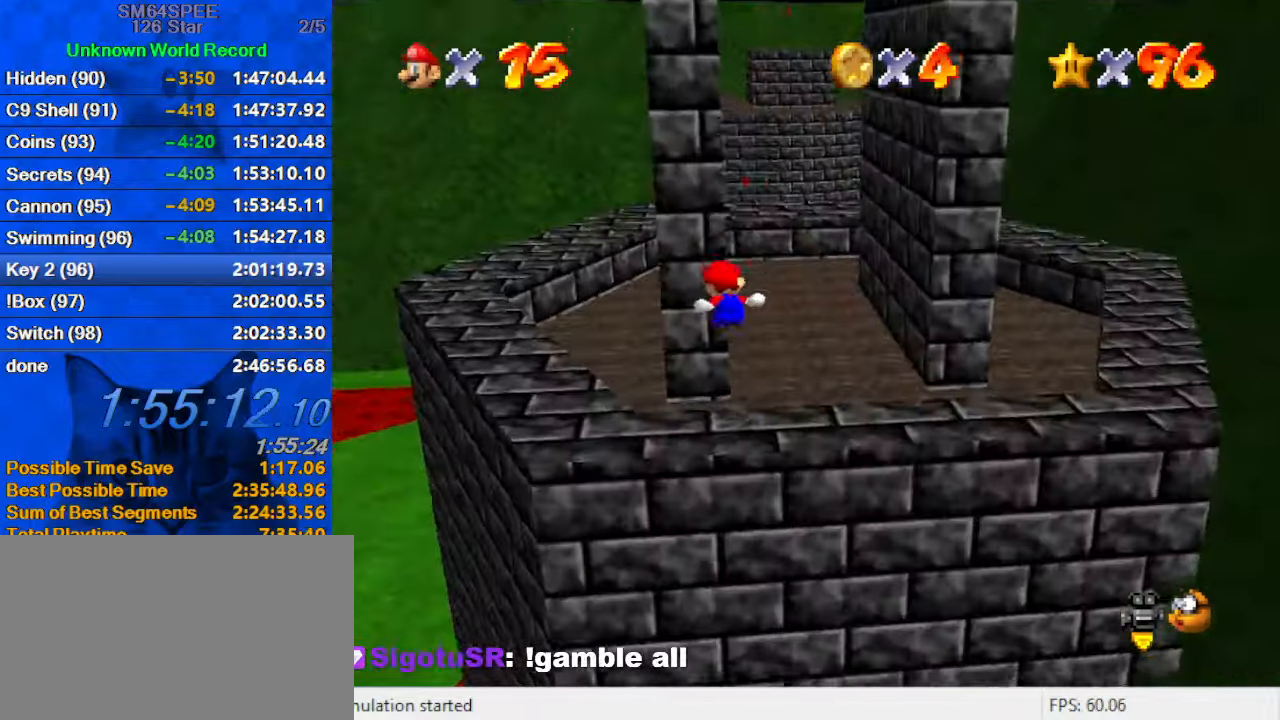
{"keys": ["right", "up"], "events": [[66, "up", "down"], [300, "right", "up"], [433, "right", "down"]]}
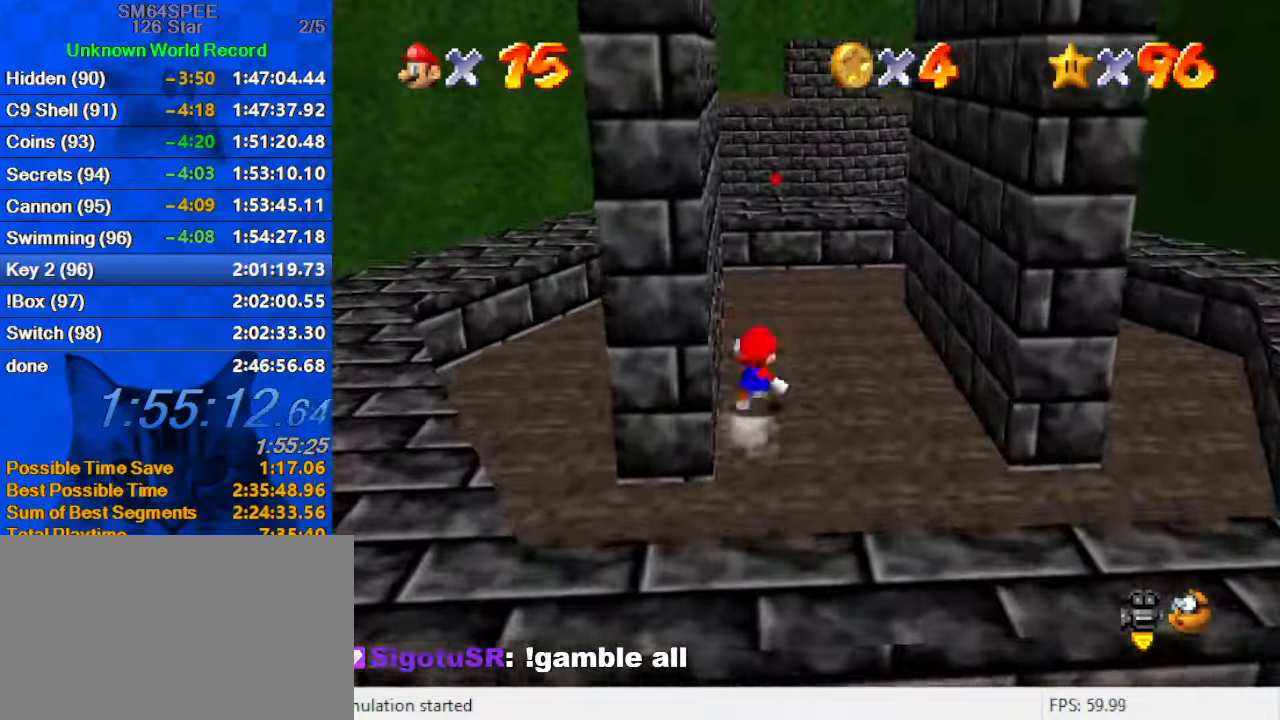
{"keys": ["left", "shift"], "events": [[166, "left", "down"], [233, "right", "up"], [233, "up", "up"], [266, "shift", "down"]]}
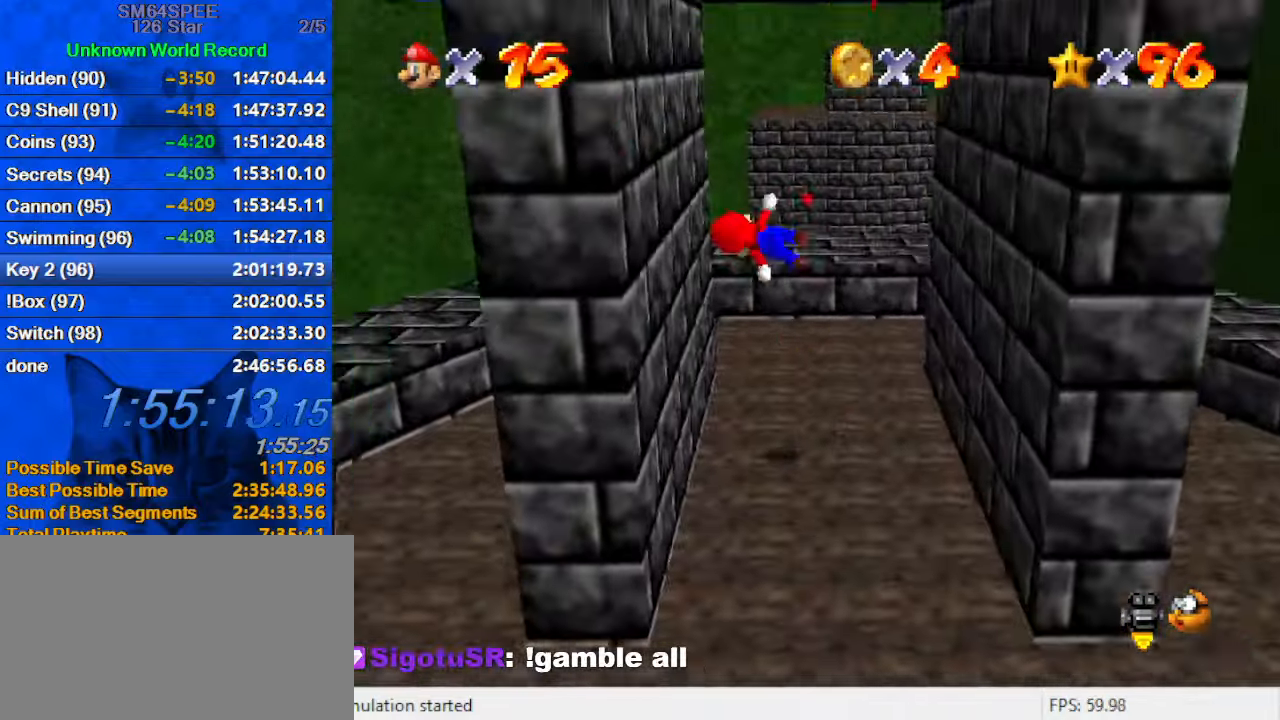
{"keys": ["right", "shift", "up"], "events": [[200, "right", "down"], [200, "shift", "up"], [233, "left", "up"], [233, "up", "down"], [300, "shift", "down"]]}
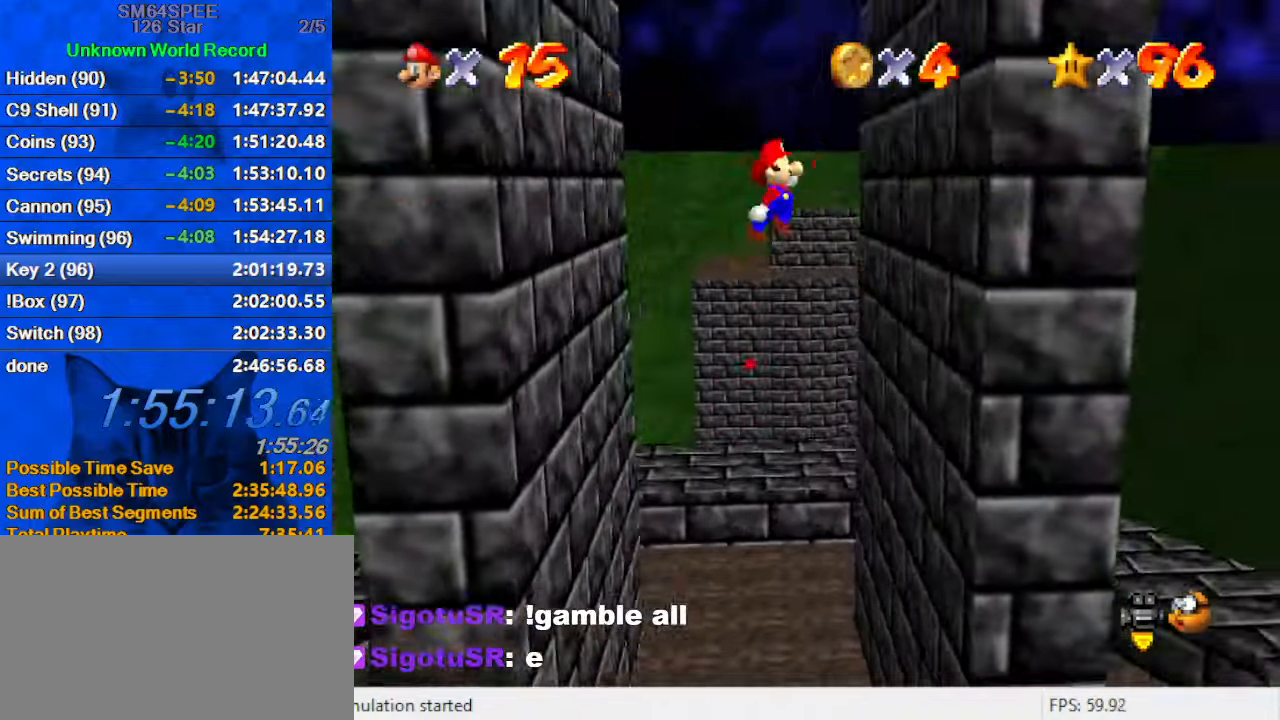
{"keys": ["shift"], "events": [[166, "shift", "up"], [166, "up", "up"], [266, "shift", "down"], [366, "right", "up"]]}
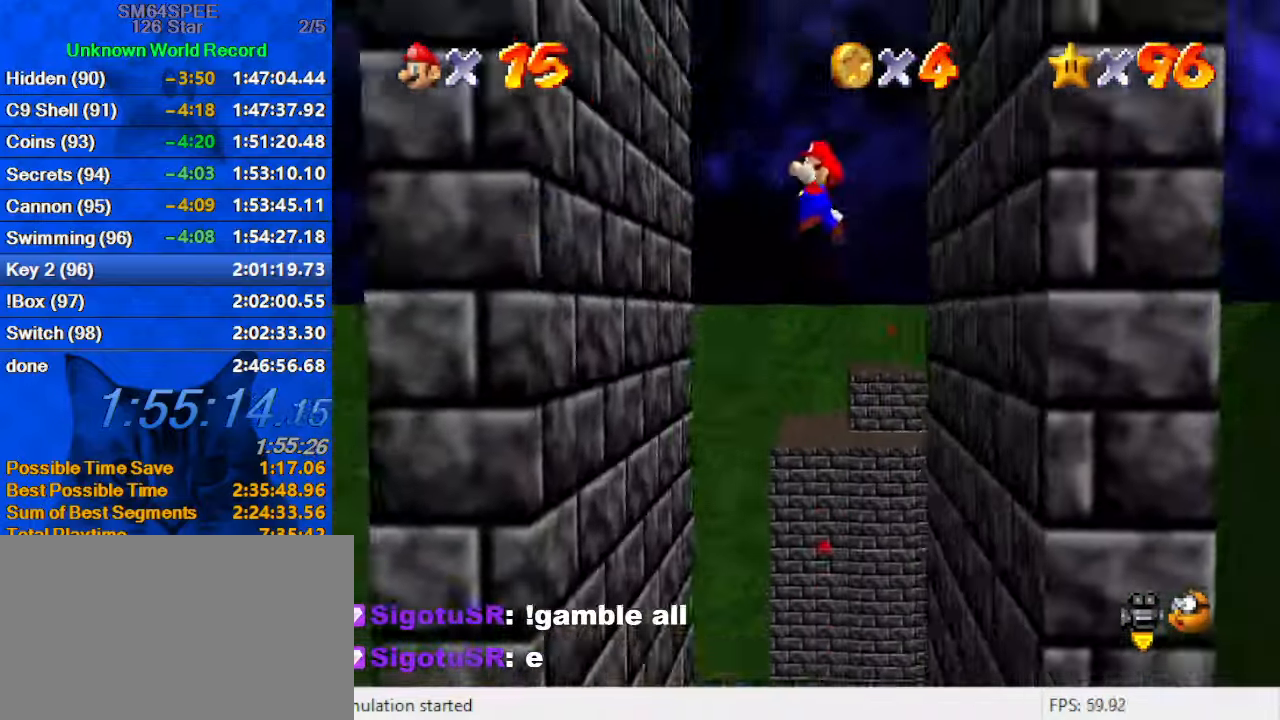
{"keys": ["right", "shift", "up"], "events": [[100, "up", "down"], [133, "left", "down"], [233, "up", "up"], [333, "shift", "up"], [400, "right", "down"], [400, "shift", "down"], [400, "up", "down"], [466, "left", "up"]]}
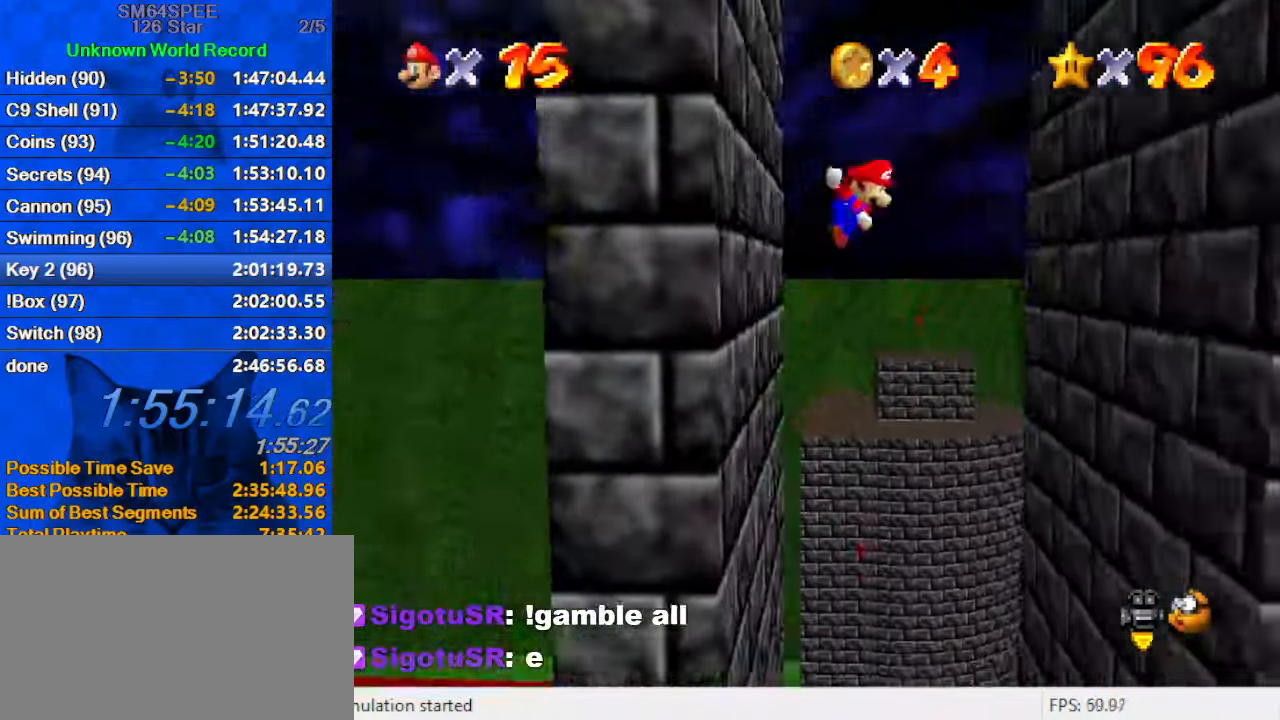
{"keys": ["shift", "up"], "events": [[66, "shift", "up"], [66, "up", "up"], [367, "up", "down"], [433, "shift", "down"], [467, "right", "up"]]}
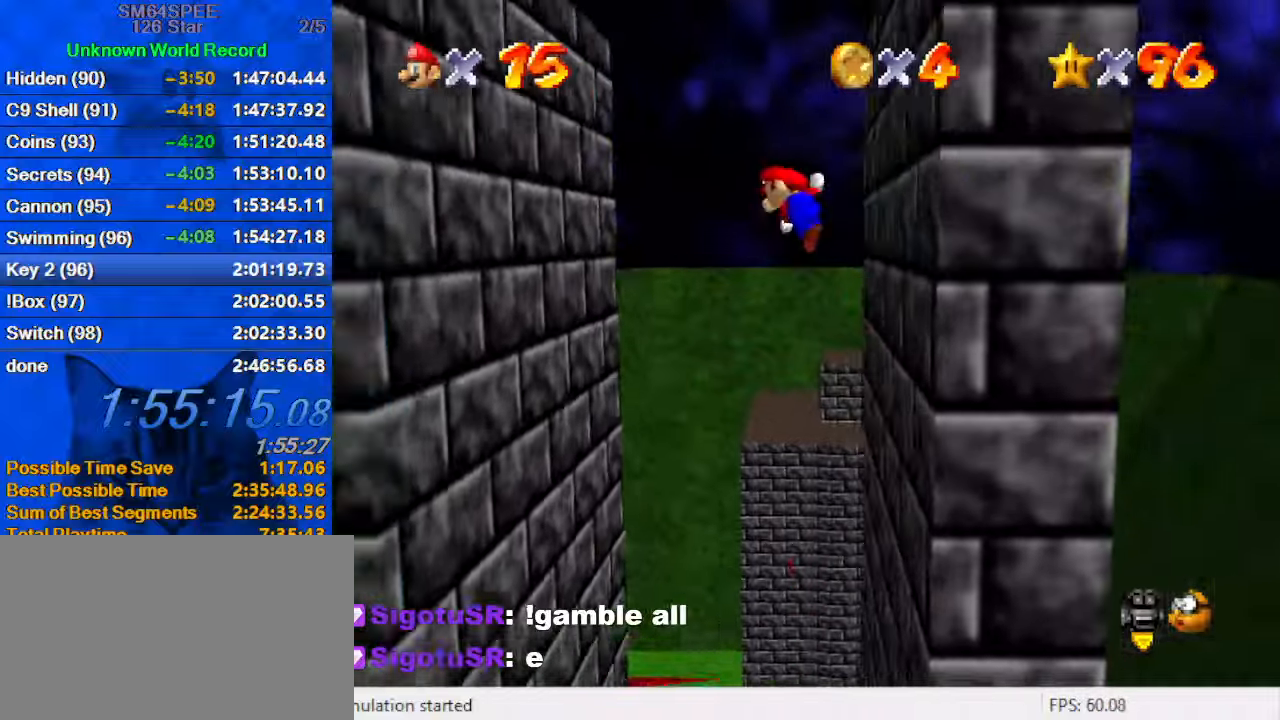
{"keys": ["d", "shift", "up"], "events": [[100, "up", "up"], [333, "left", "down"], [400, "up", "down"], [466, "d", "down"], [466, "left", "up"]]}
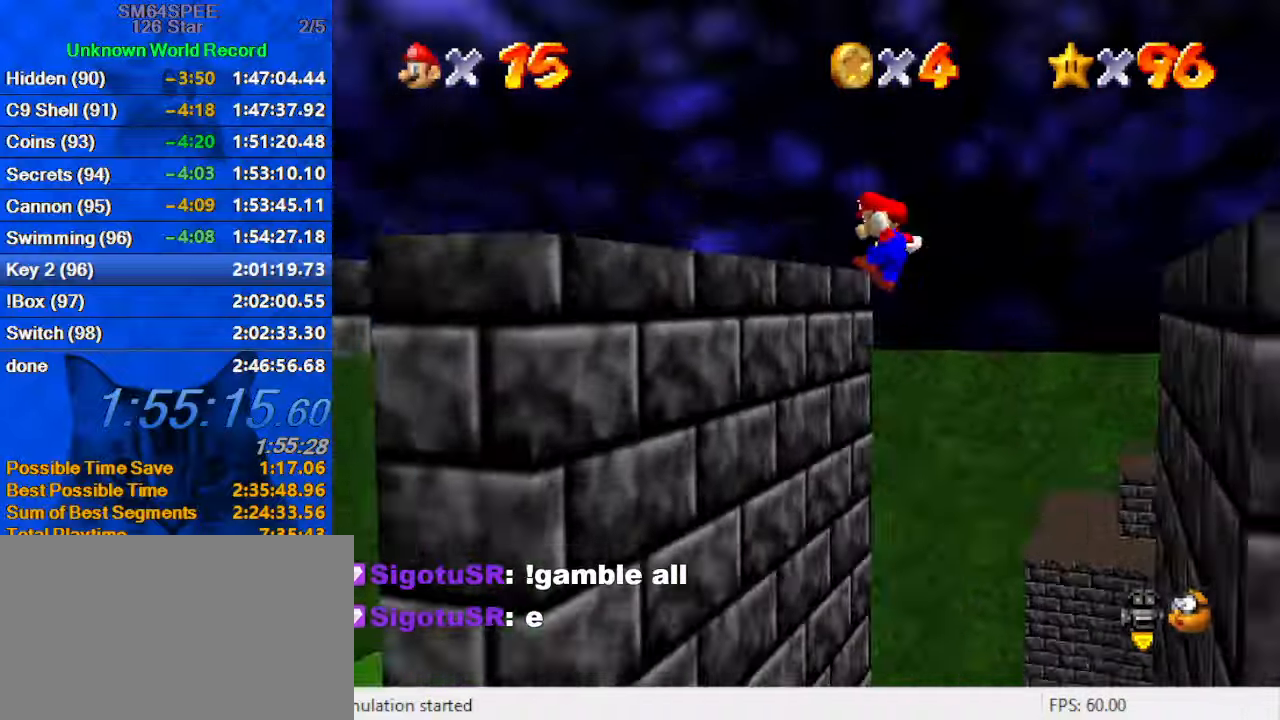
{"keys": ["up"], "events": [[33, "shift", "up"], [33, "up", "up"], [100, "d", "up"], [100, "left", "down"], [100, "up", "down"], [200, "shift", "down"], [300, "d", "down"], [300, "left", "up"], [433, "d", "up"], [500, "shift", "up"]]}
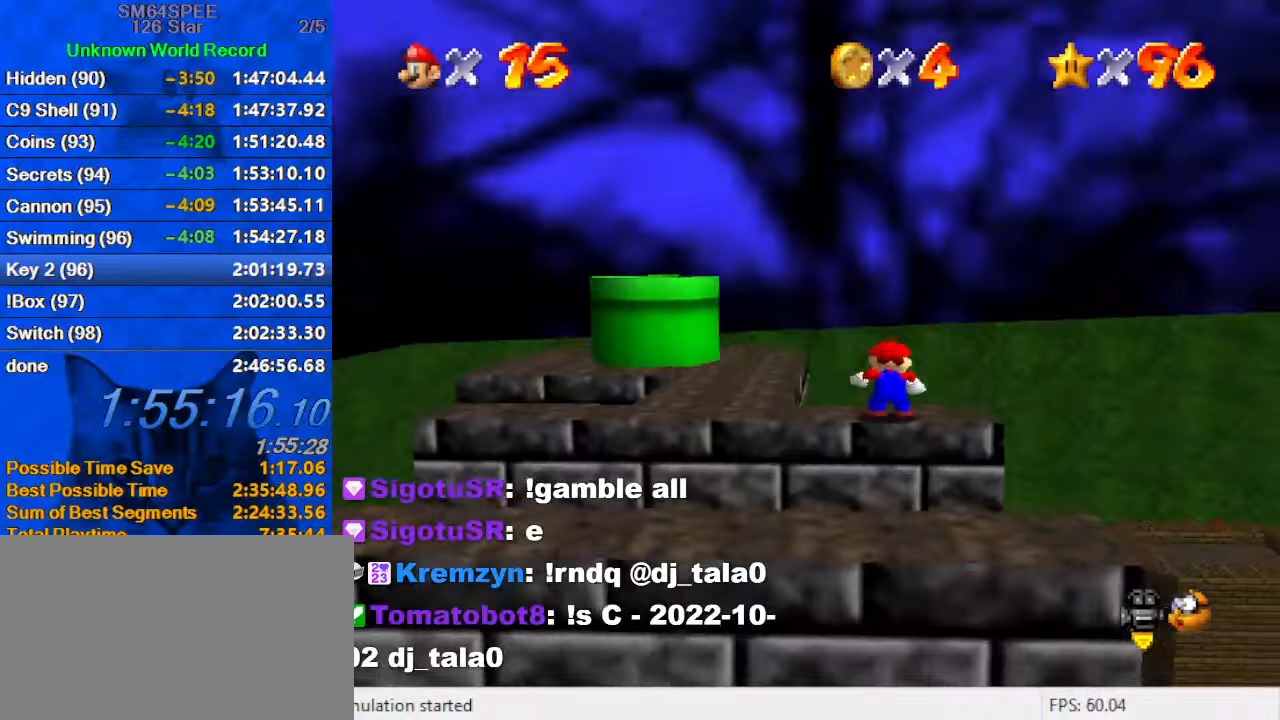
{"keys": ["left", "shift", "up"], "events": [[300, "left", "down"], [300, "shift", "down"]]}
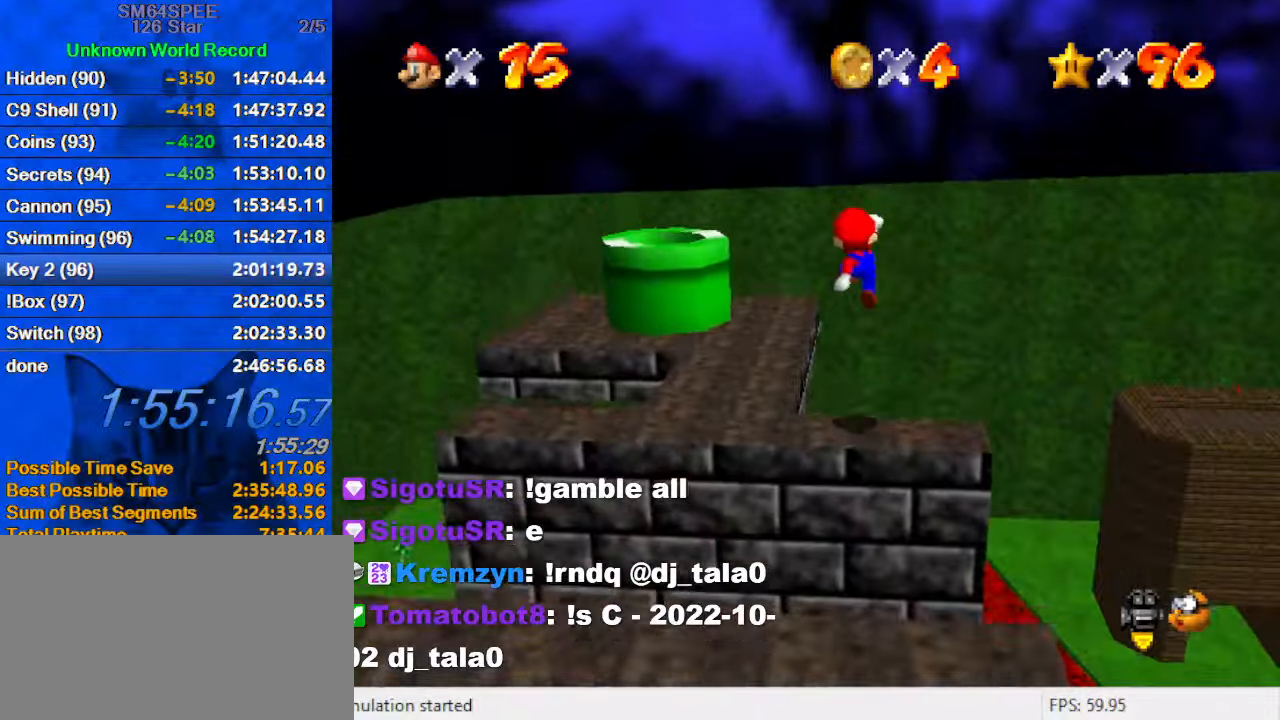
{"keys": ["left", "up"], "events": [[100, "ctrl", "down"], [200, "ctrl", "up"], [200, "shift", "up"], [266, "d", "down"], [433, "d", "up"]]}
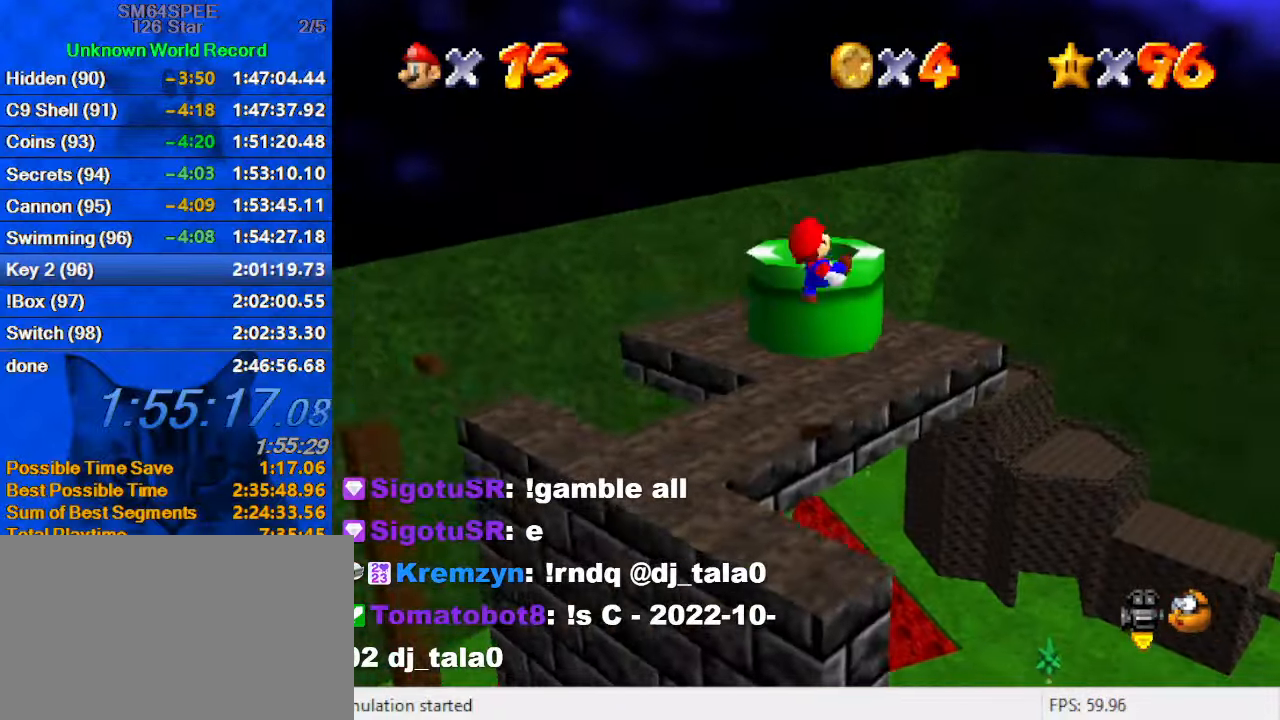
{"keys": ["left", "shift", "up"], "events": [[33, "up", "up"], [100, "up", "down"], [166, "left", "up"], [433, "shift", "down"], [500, "left", "down"]]}
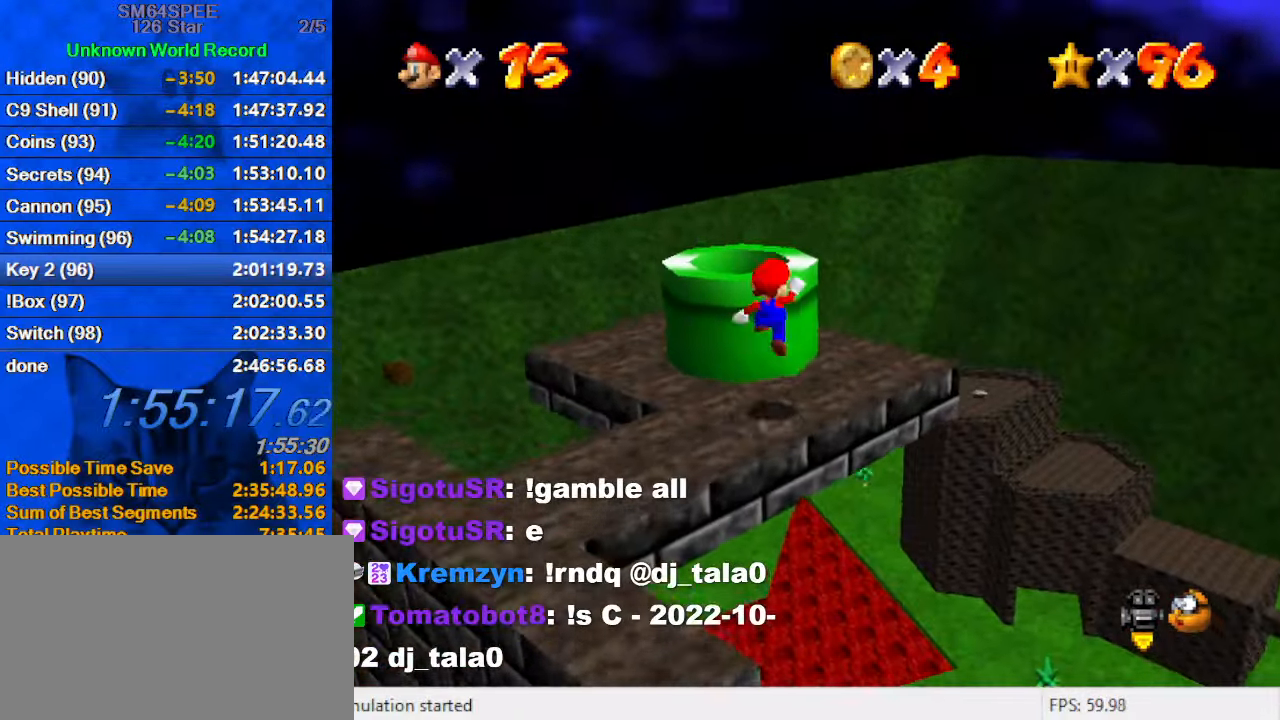
{"keys": ["ctrl", "down", "left"], "events": [[133, "ctrl", "down"], [133, "shift", "up"], [133, "up", "up"], [200, "ctrl", "up"], [400, "down", "down"], [433, "ctrl", "down"]]}
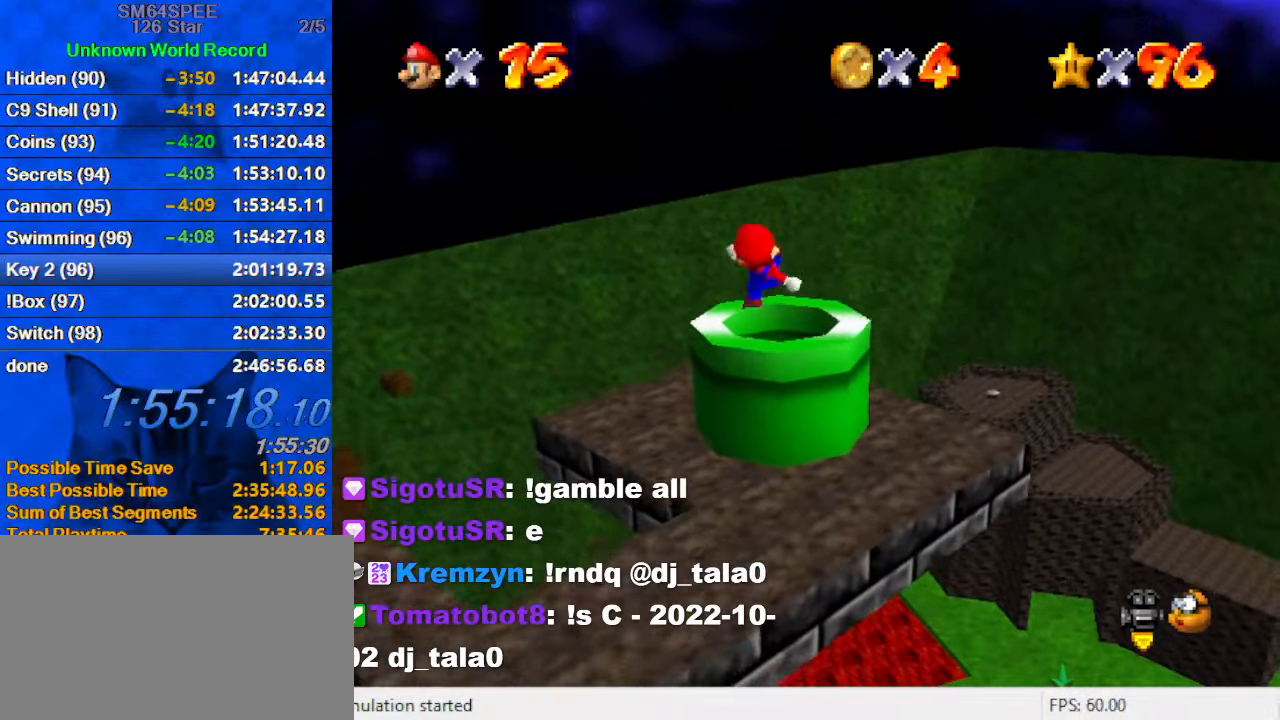
{"keys": [], "events": [[33, "ctrl", "up"], [33, "left", "up"], [100, "down", "up"], [166, "ctrl", "down"], [266, "ctrl", "up"]]}
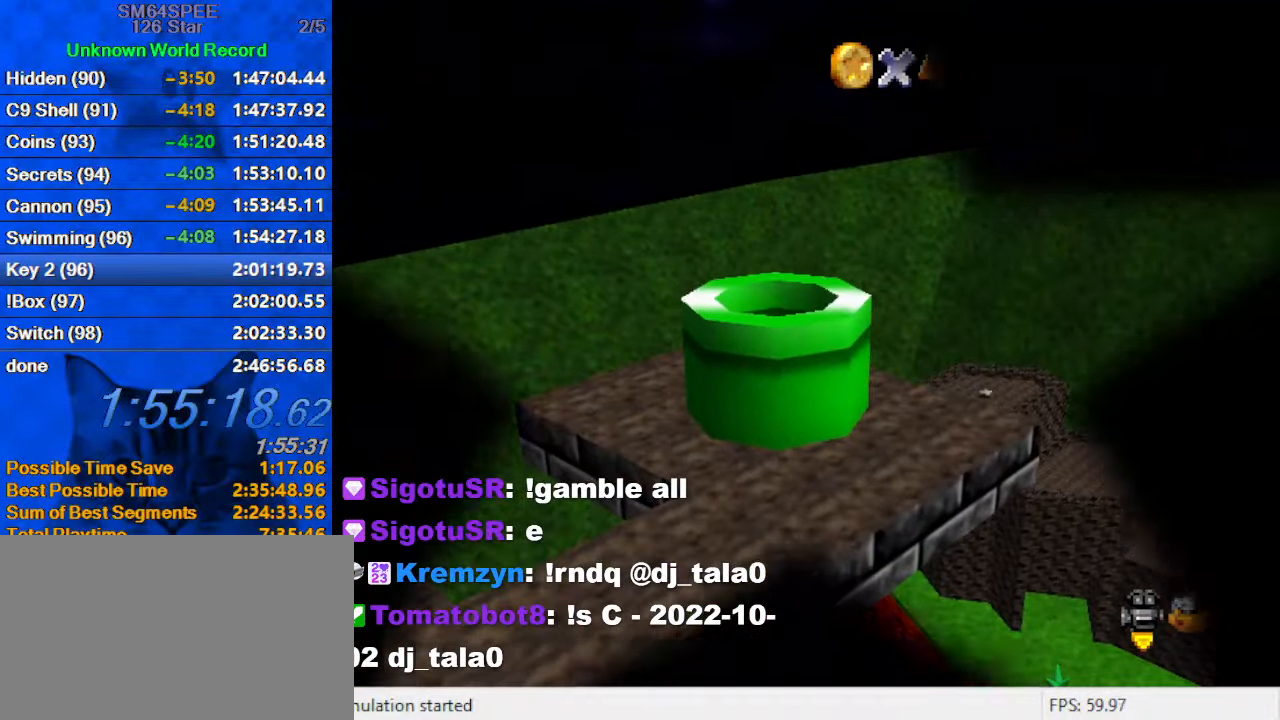
{"keys": [], "events": []}
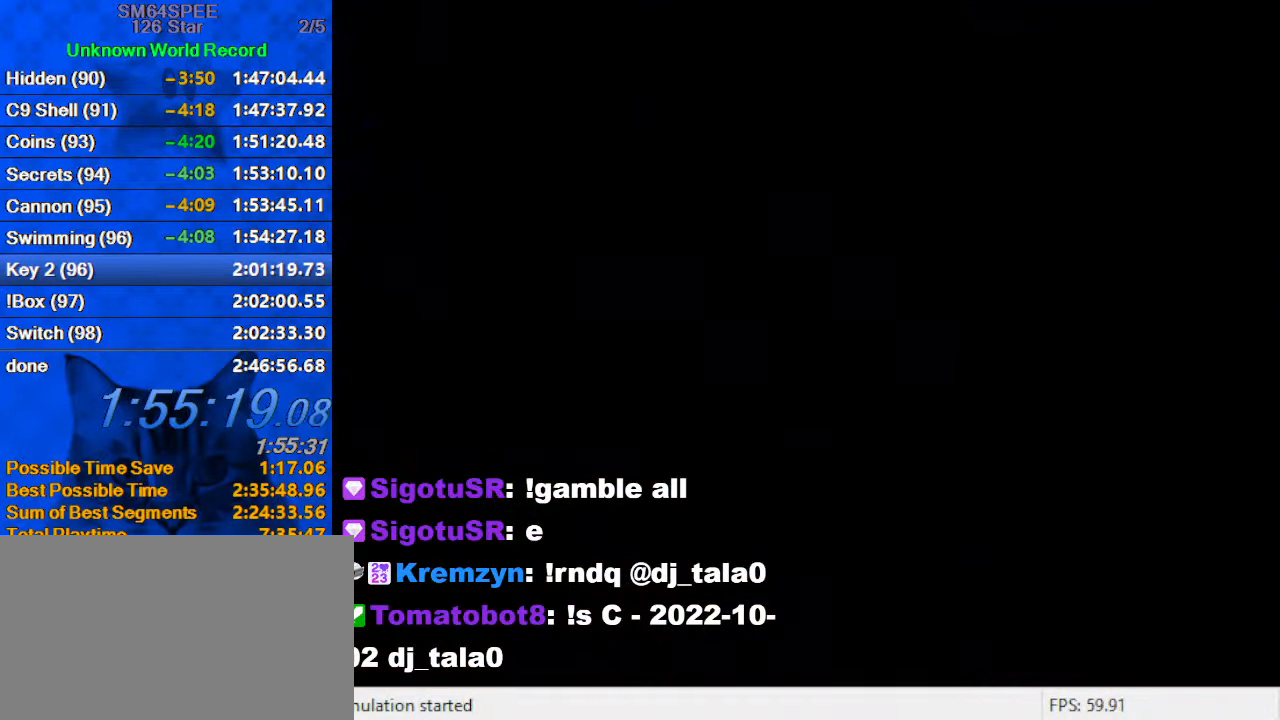
{"keys": [], "events": [[300, "c", "down"], [433, "c", "up"]]}
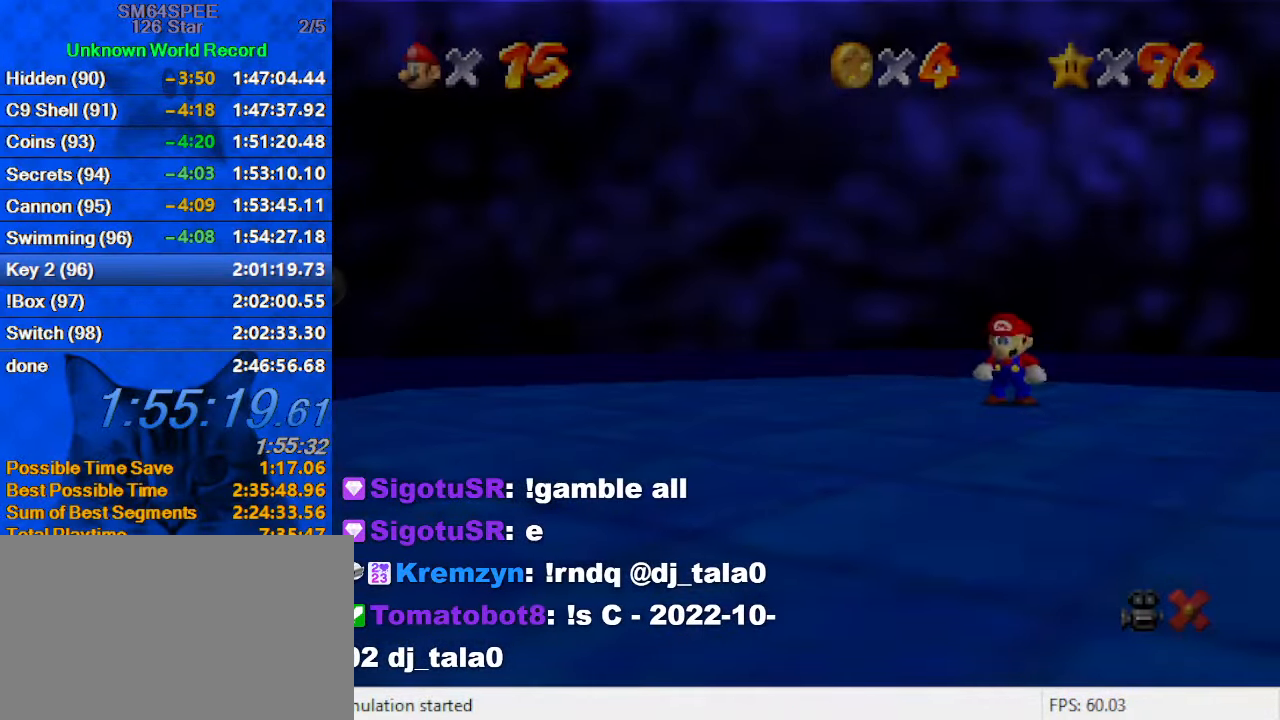
{"keys": [], "events": []}
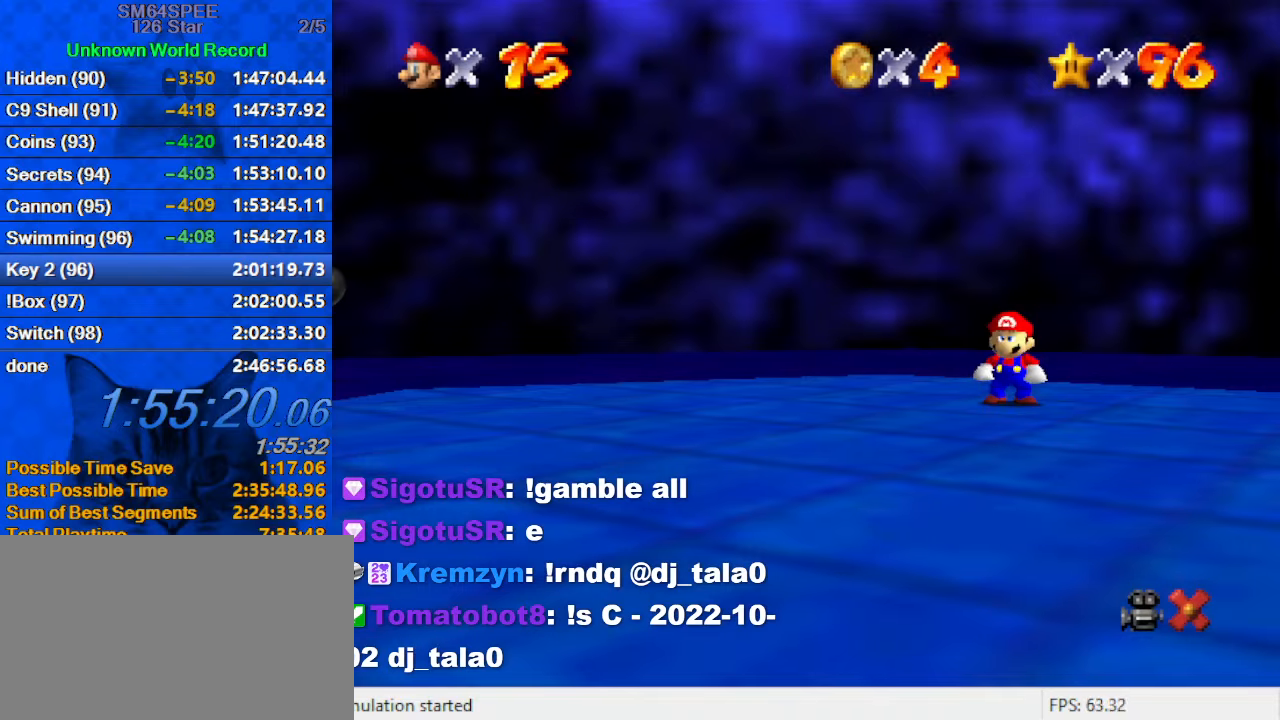
{"keys": [], "events": [[67, "a", "down"], [133, "a", "up"], [200, "c", "down"], [333, "c", "up"]]}
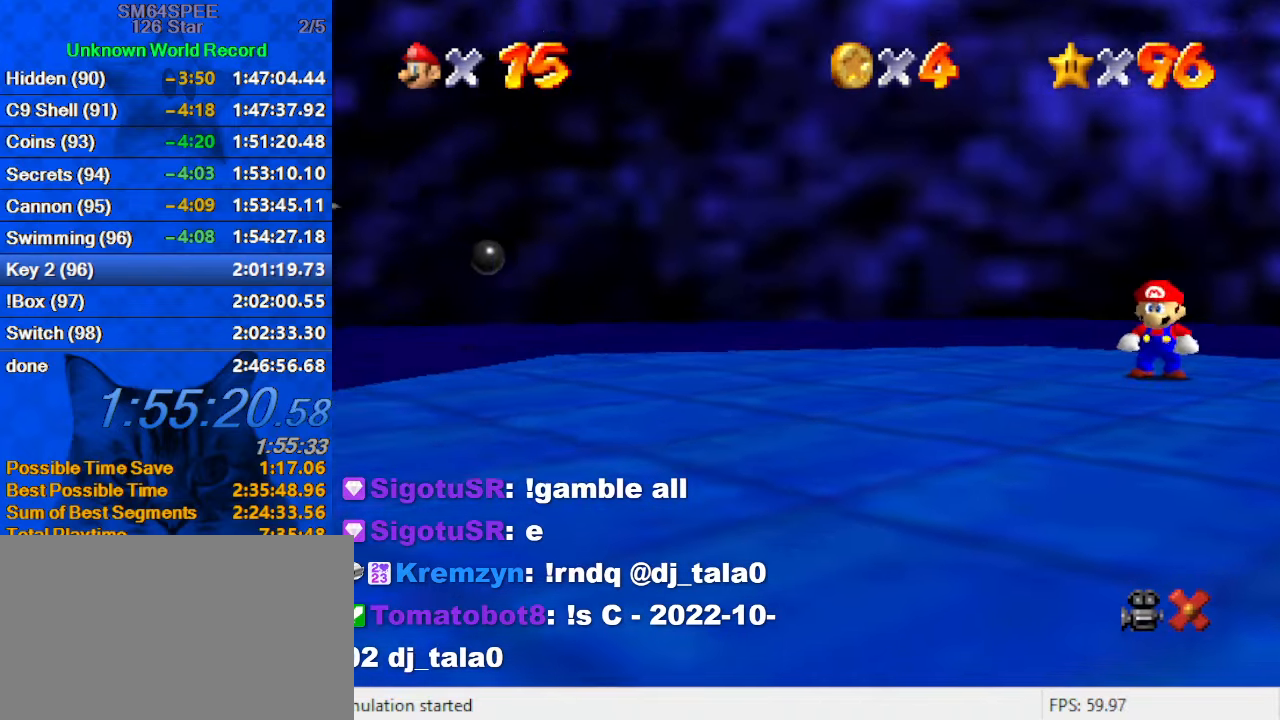
{"keys": [], "events": [[67, "shift", "down"], [200, "shift", "up"]]}